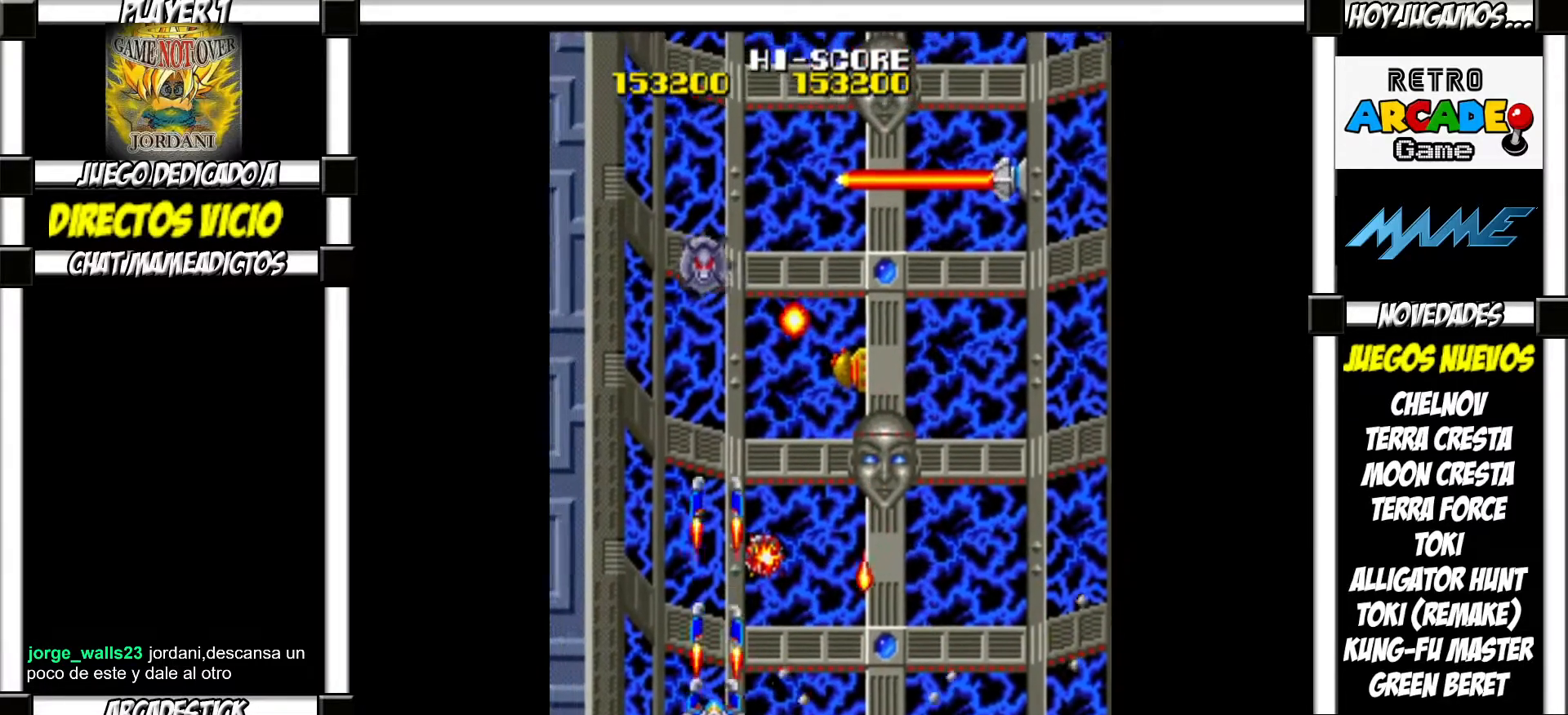
Gameplay with a controller (arcade stick); each line is a JSON object with the inputs held at the frame after it. "events" lists button and stick changes between this image and that frame as [ms after this image, input, new state], when the widget could be followed in between. Not read: L3 R3 left_stick.
{"buttons": ["SQUARE"], "events": [[67, "SQUARE", "up"], [167, "SQUARE", "down"], [217, "SQUARE", "up"], [283, "SQUARE", "down"], [333, "SQUARE", "up"], [500, "SQUARE", "down"]]}
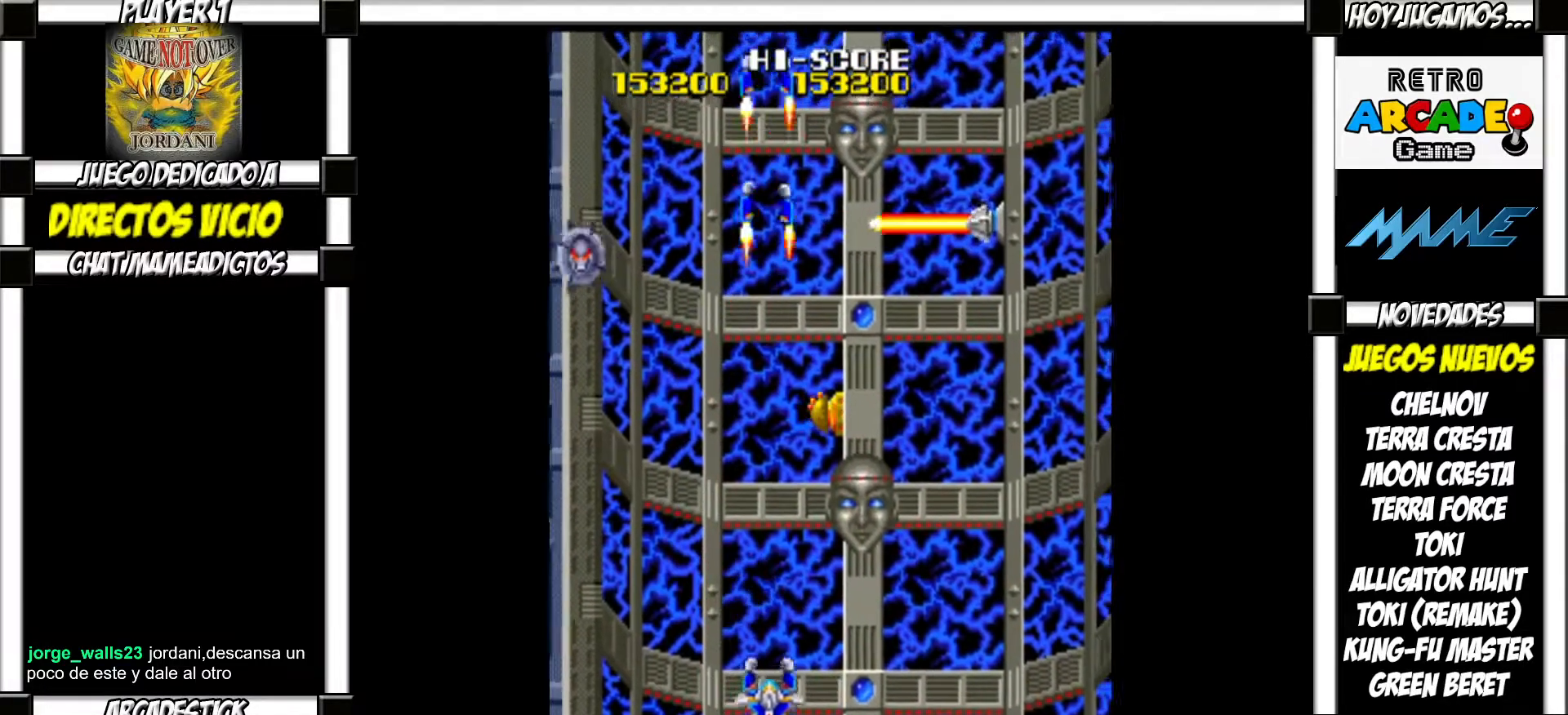
{"buttons": ["SQUARE"], "events": [[67, "SQUARE", "up"], [150, "SQUARE", "down"], [217, "SQUARE", "up"], [300, "SQUARE", "down"], [367, "SQUARE", "up"], [433, "SQUARE", "down"]]}
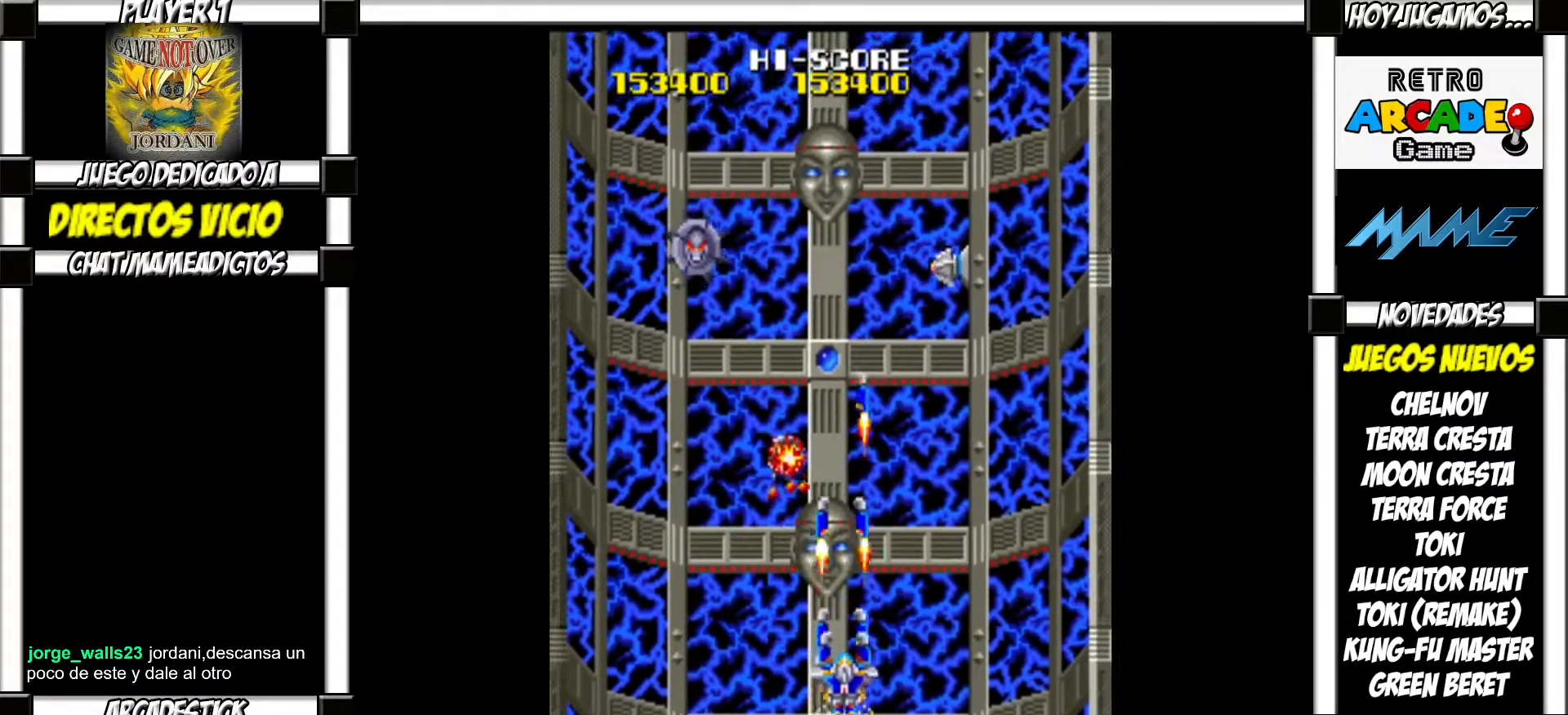
{"buttons": [], "events": [[17, "SQUARE", "up"], [67, "SQUARE", "down"], [150, "SQUARE", "up"], [233, "SQUARE", "down"], [300, "SQUARE", "up"], [383, "SQUARE", "down"], [450, "SQUARE", "up"]]}
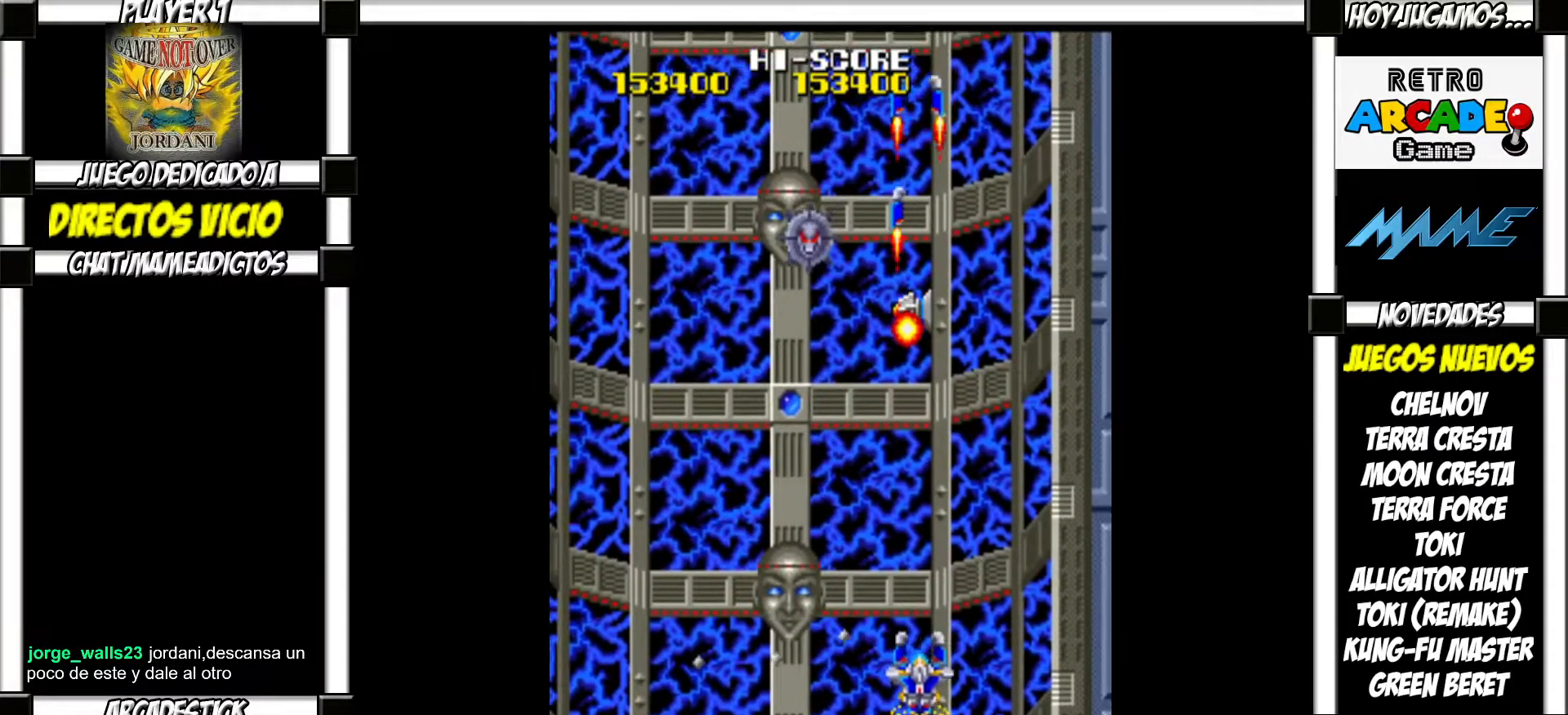
{"buttons": ["SQUARE"], "events": [[17, "SQUARE", "down"], [83, "SQUARE", "up"], [167, "SQUARE", "down"], [233, "SQUARE", "up"], [317, "SQUARE", "down"], [367, "SQUARE", "up"], [467, "SQUARE", "down"]]}
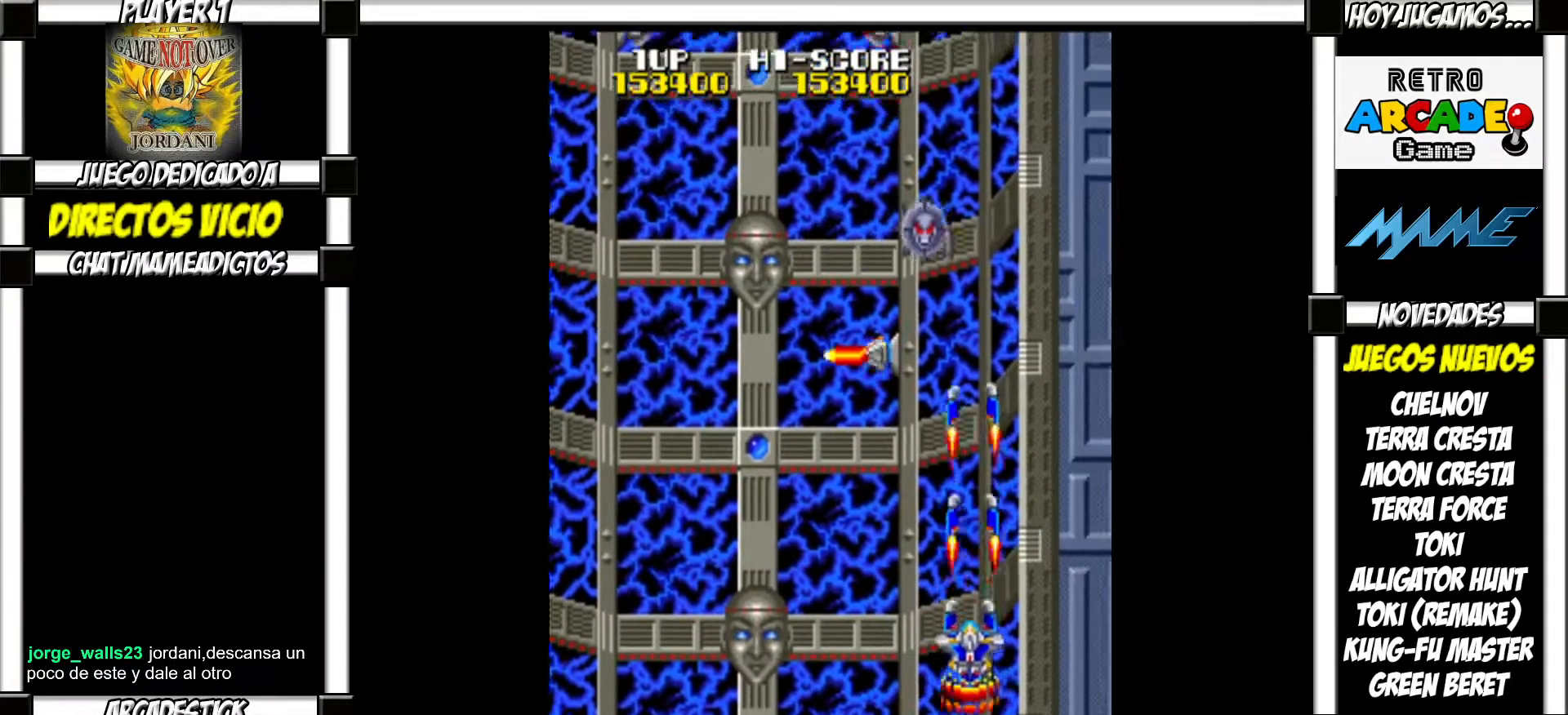
{"buttons": [], "events": [[17, "SQUARE", "up"], [267, "SQUARE", "down"], [333, "SQUARE", "up"], [450, "SQUARE", "down"], [500, "SQUARE", "up"]]}
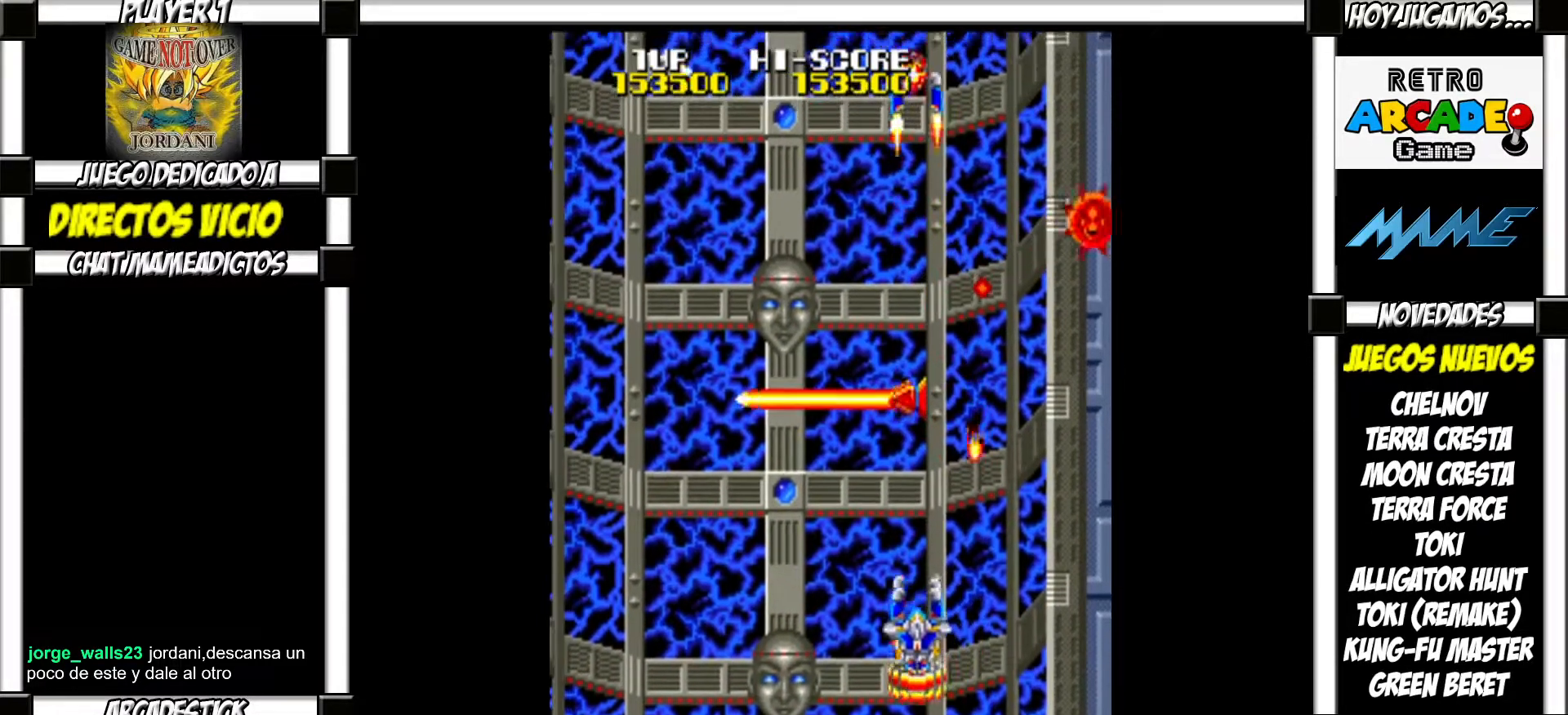
{"buttons": [], "events": [[100, "SQUARE", "down"], [150, "SQUARE", "up"], [267, "SQUARE", "down"], [317, "SQUARE", "up"], [433, "SQUARE", "down"], [467, "SQUARE", "up"]]}
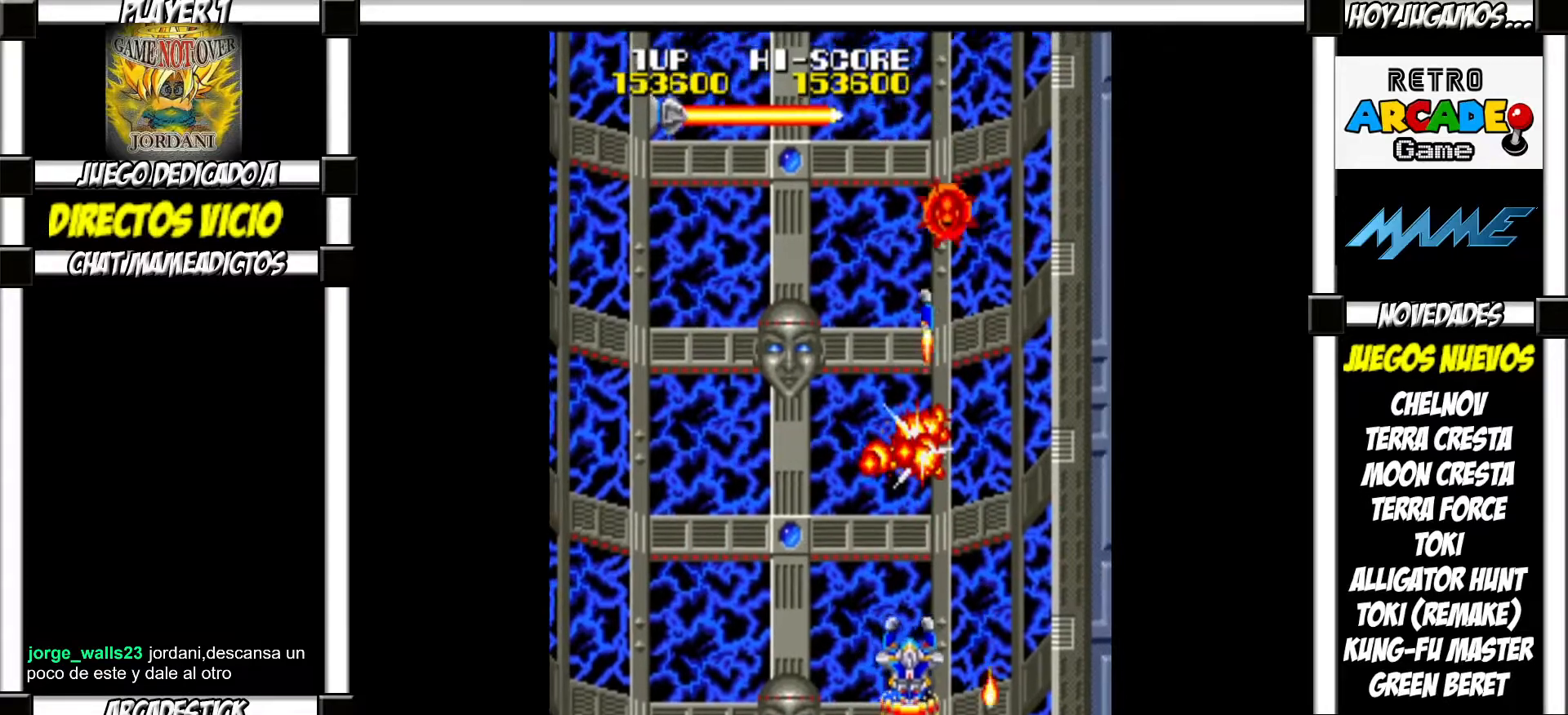
{"buttons": ["SQUARE"], "events": [[50, "SQUARE", "down"], [117, "SQUARE", "up"], [200, "SQUARE", "down"], [250, "SQUARE", "up"], [367, "SQUARE", "down"], [417, "SQUARE", "up"], [500, "SQUARE", "down"]]}
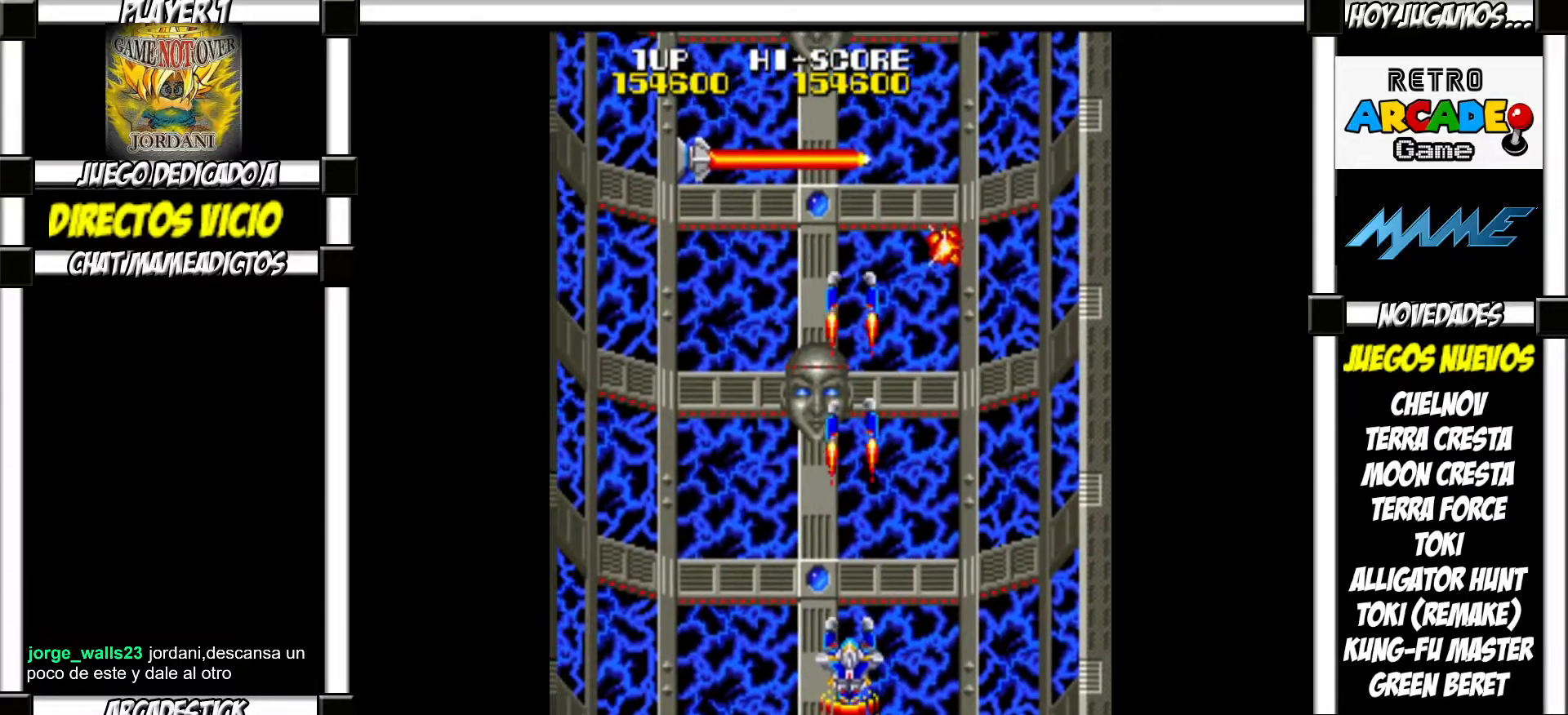
{"buttons": [], "events": [[67, "SQUARE", "up"], [167, "SQUARE", "down"], [233, "SQUARE", "up"], [433, "SQUARE", "down"], [500, "SQUARE", "up"]]}
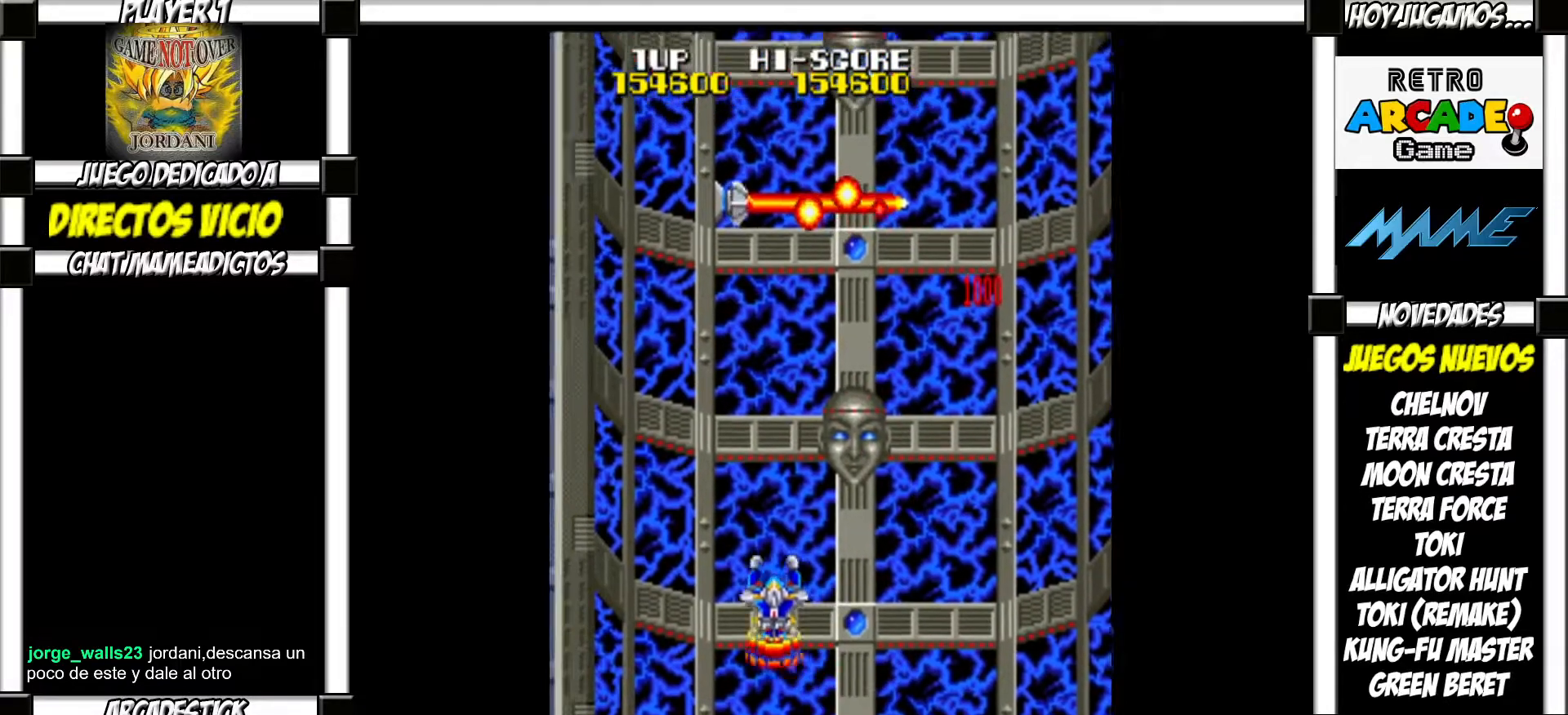
{"buttons": [], "events": [[100, "SQUARE", "down"], [167, "SQUARE", "up"], [250, "SQUARE", "down"], [300, "SQUARE", "up"], [400, "SQUARE", "down"], [450, "SQUARE", "up"]]}
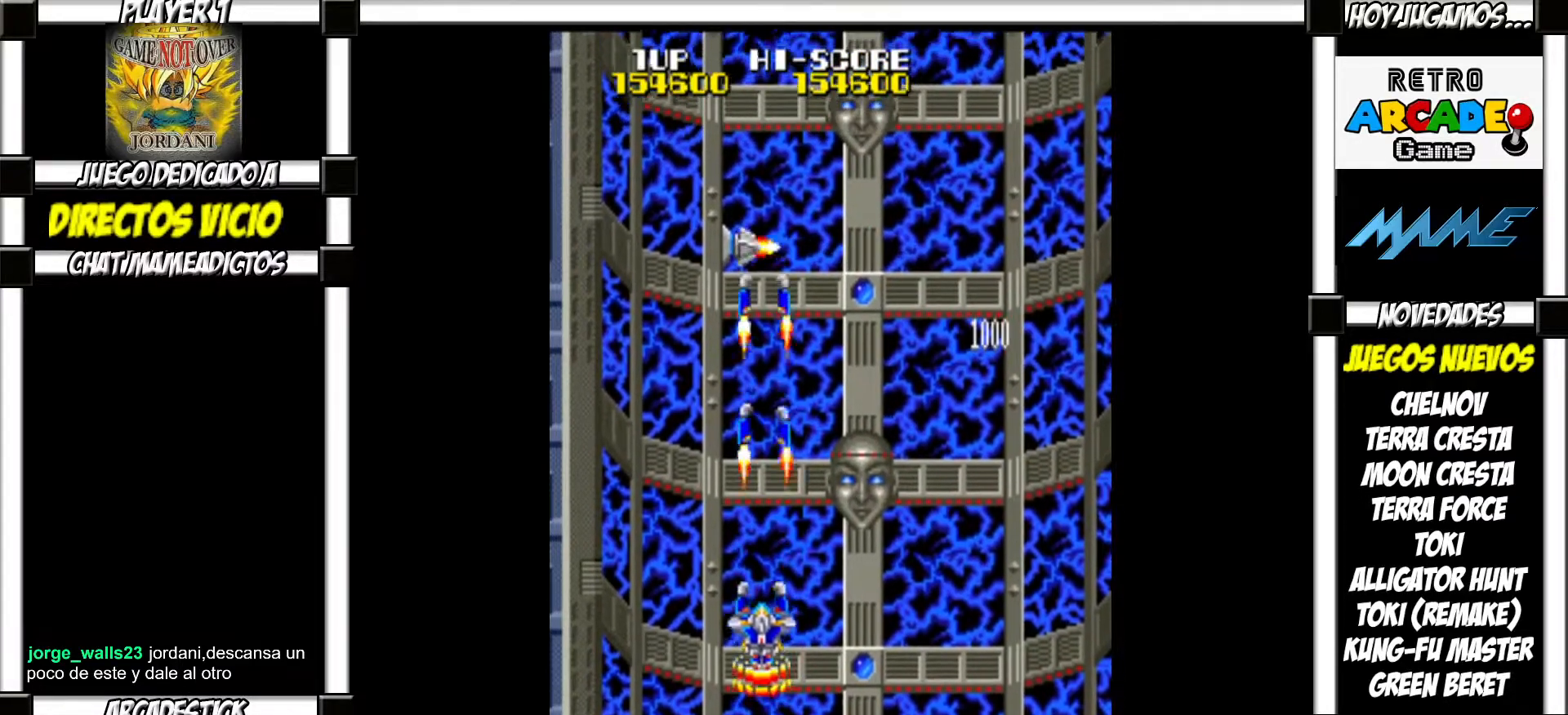
{"buttons": [], "events": [[33, "SQUARE", "down"], [67, "SQUARE", "up"], [150, "SQUARE", "down"], [183, "SQUARE", "up"], [283, "SQUARE", "down"], [333, "SQUARE", "up"], [417, "SQUARE", "down"], [467, "SQUARE", "up"]]}
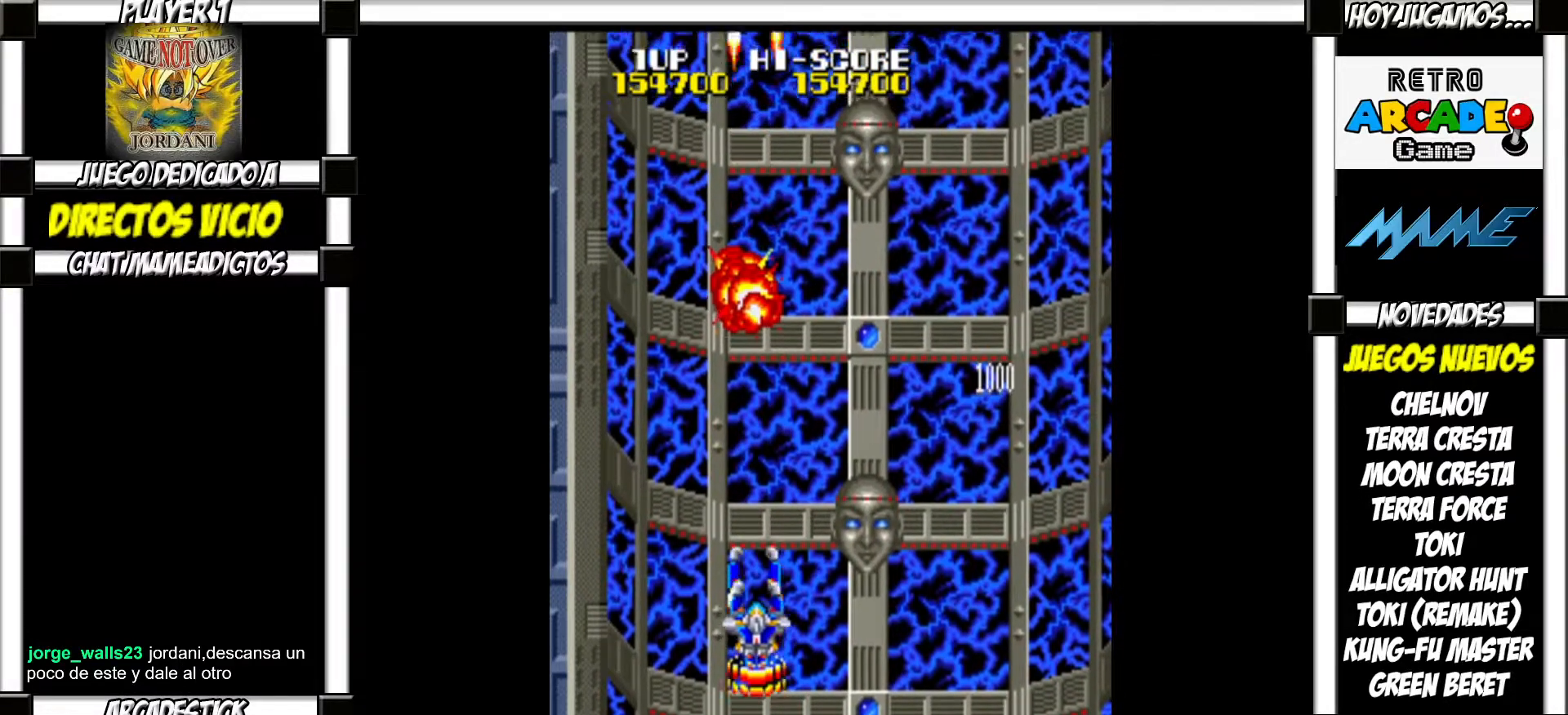
{"buttons": [], "events": [[33, "SQUARE", "down"], [100, "SQUARE", "up"], [150, "SQUARE", "down"], [217, "SQUARE", "up"], [283, "SQUARE", "down"], [317, "SQUARE", "up"], [417, "SQUARE", "down"], [450, "SQUARE", "up"]]}
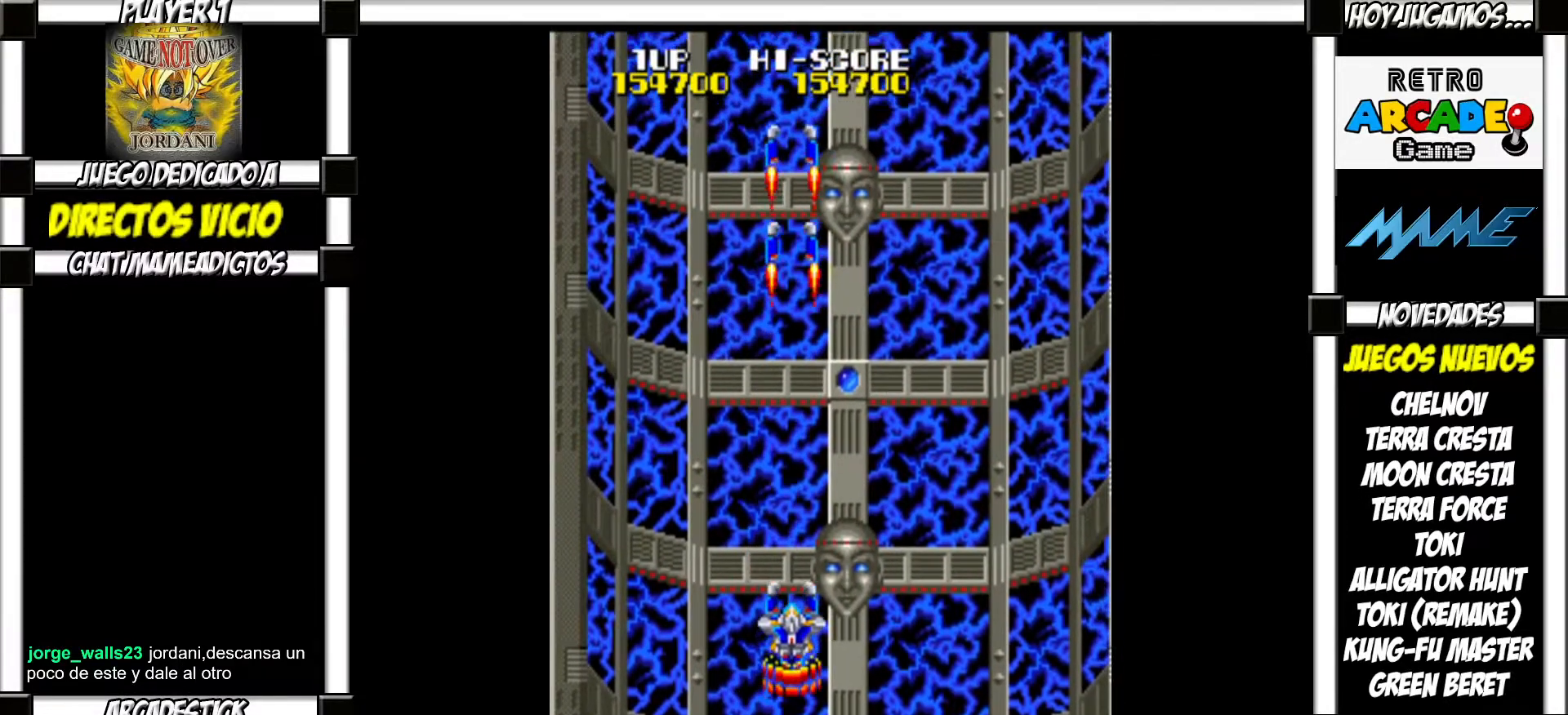
{"buttons": ["SQUARE"], "events": [[183, "SQUARE", "down"], [200, "SQUARE", "up"], [317, "SQUARE", "down"], [350, "SQUARE", "up"], [467, "SQUARE", "down"]]}
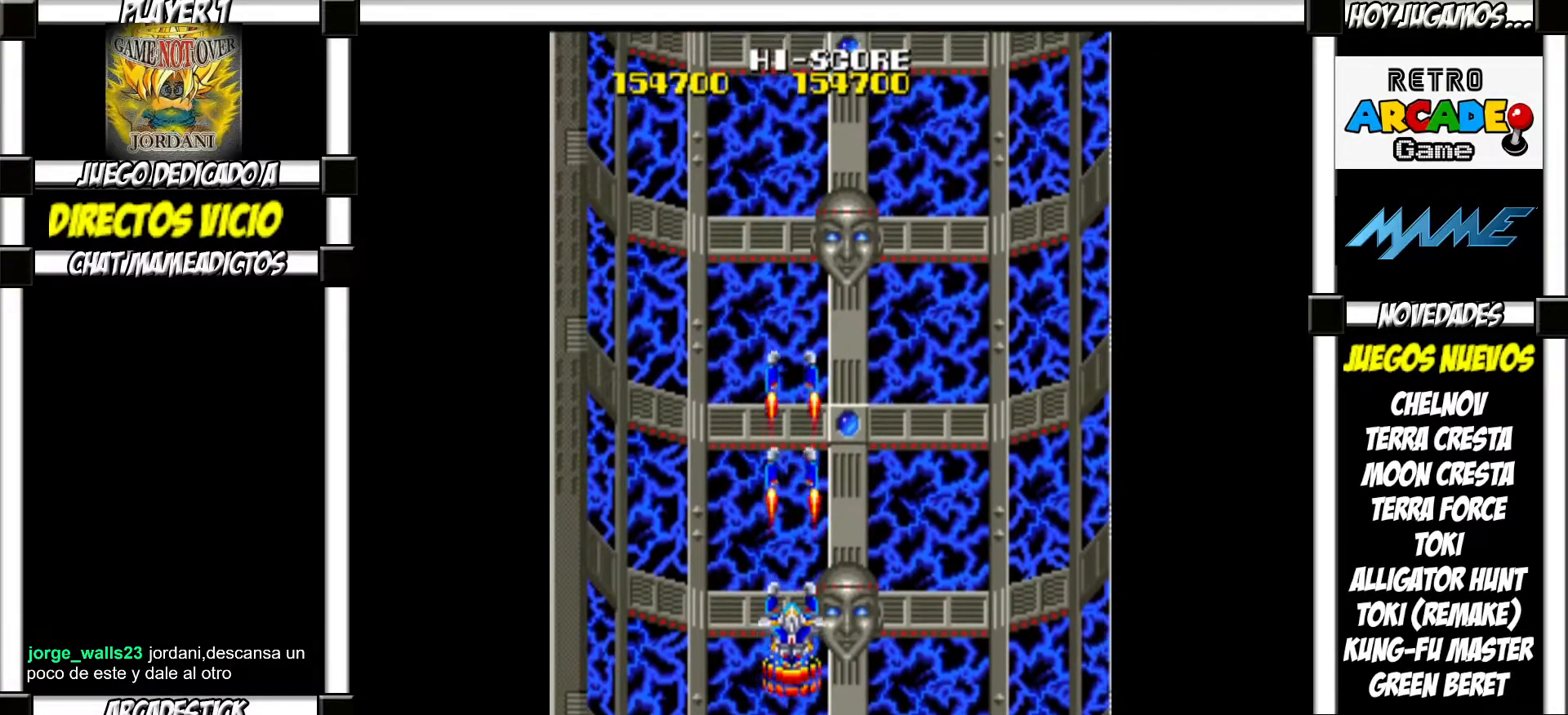
{"buttons": [], "events": [[17, "SQUARE", "up"], [133, "SQUARE", "down"], [183, "SQUARE", "up"], [283, "SQUARE", "down"], [333, "SQUARE", "up"], [450, "SQUARE", "down"], [500, "SQUARE", "up"]]}
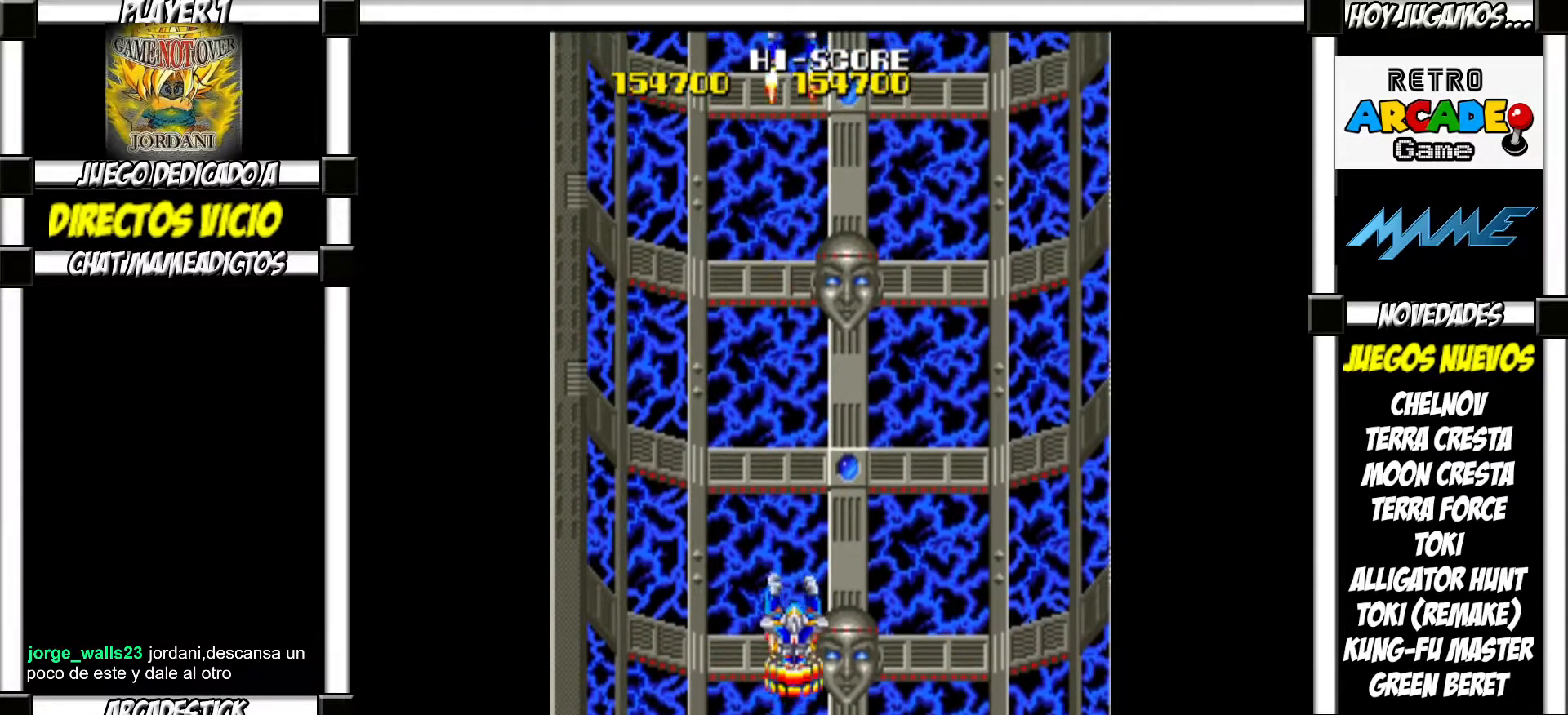
{"buttons": [], "events": [[100, "SQUARE", "down"], [150, "SQUARE", "up"], [233, "SQUARE", "down"], [283, "SQUARE", "up"], [383, "SQUARE", "down"], [433, "SQUARE", "up"]]}
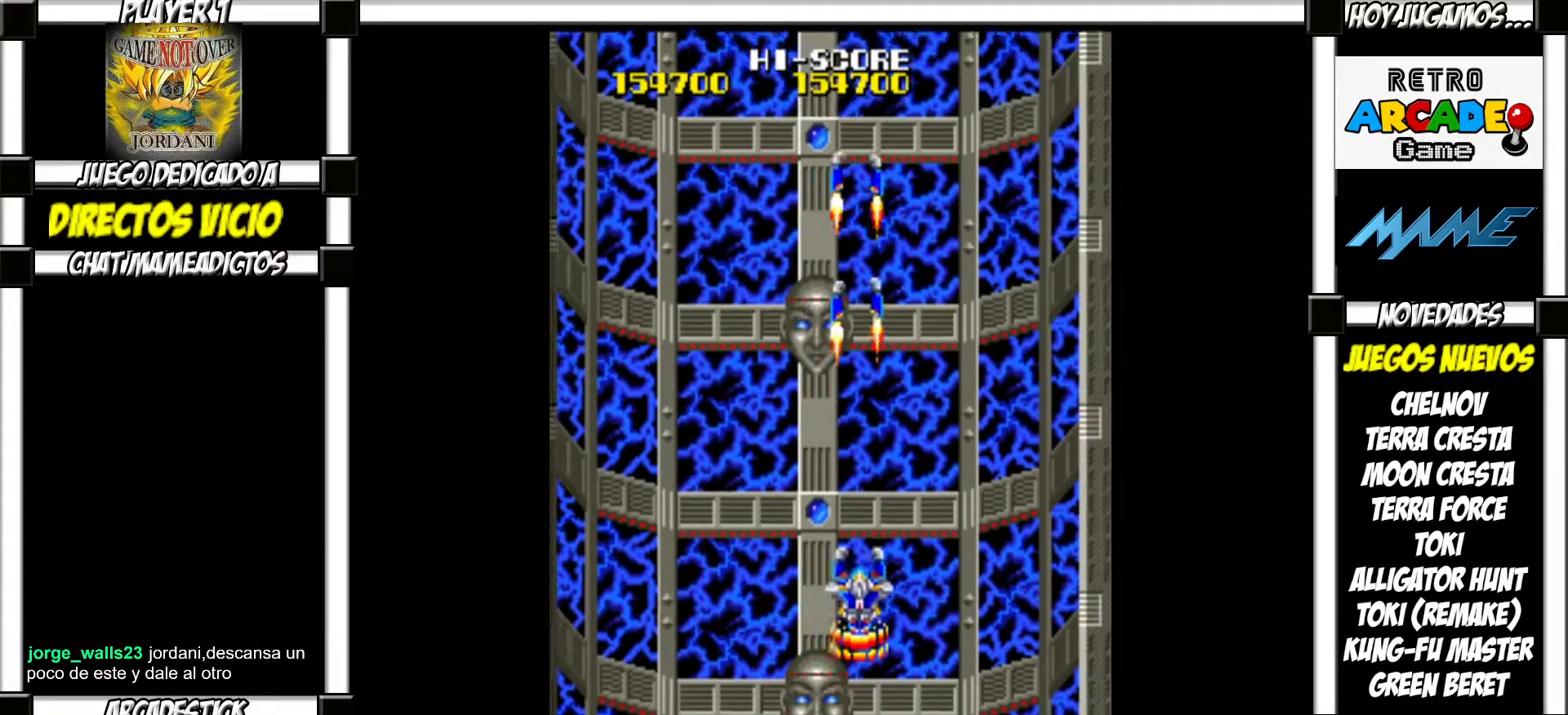
{"buttons": ["SQUARE"], "events": [[50, "SQUARE", "down"], [83, "SQUARE", "up"], [183, "SQUARE", "down"], [250, "SQUARE", "up"], [333, "SQUARE", "down"], [400, "SQUARE", "up"], [483, "SQUARE", "down"]]}
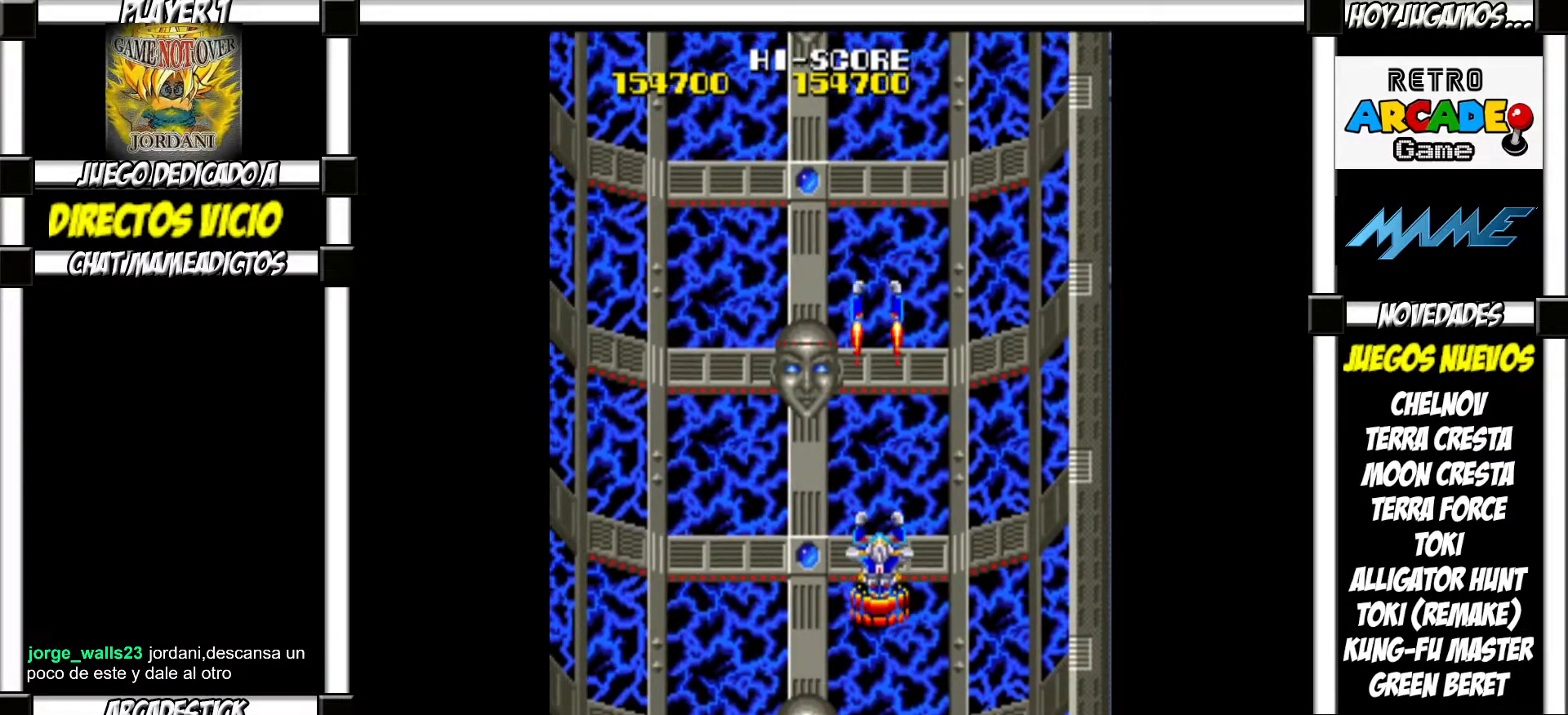
{"buttons": [], "events": [[33, "SQUARE", "up"], [133, "SQUARE", "down"], [183, "SQUARE", "up"], [267, "SQUARE", "down"], [333, "SQUARE", "up"], [400, "SQUARE", "down"], [450, "SQUARE", "up"]]}
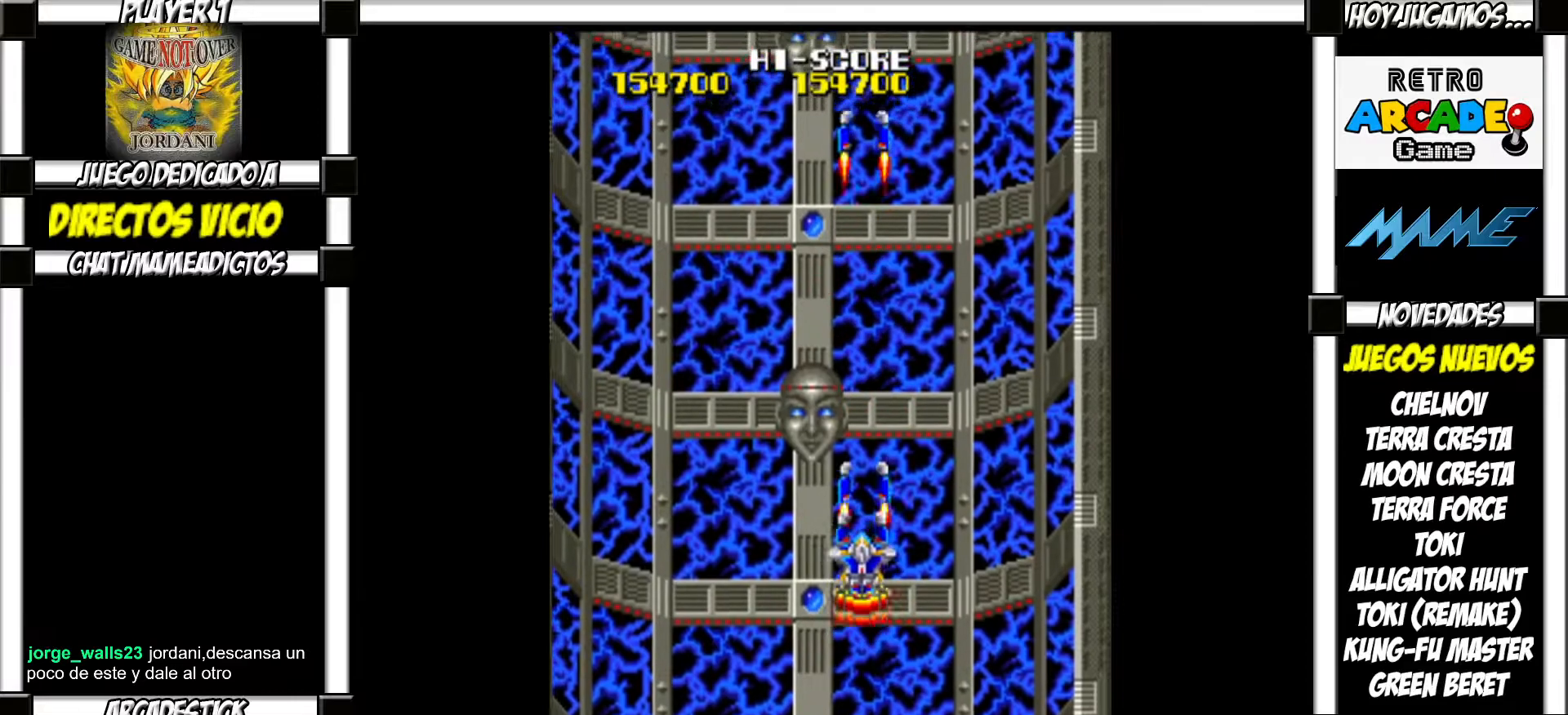
{"buttons": ["SQUARE"], "events": [[67, "SQUARE", "down"], [100, "SQUARE", "up"], [217, "SQUARE", "down"], [250, "SQUARE", "up"], [333, "SQUARE", "down"], [400, "SQUARE", "up"], [500, "SQUARE", "down"]]}
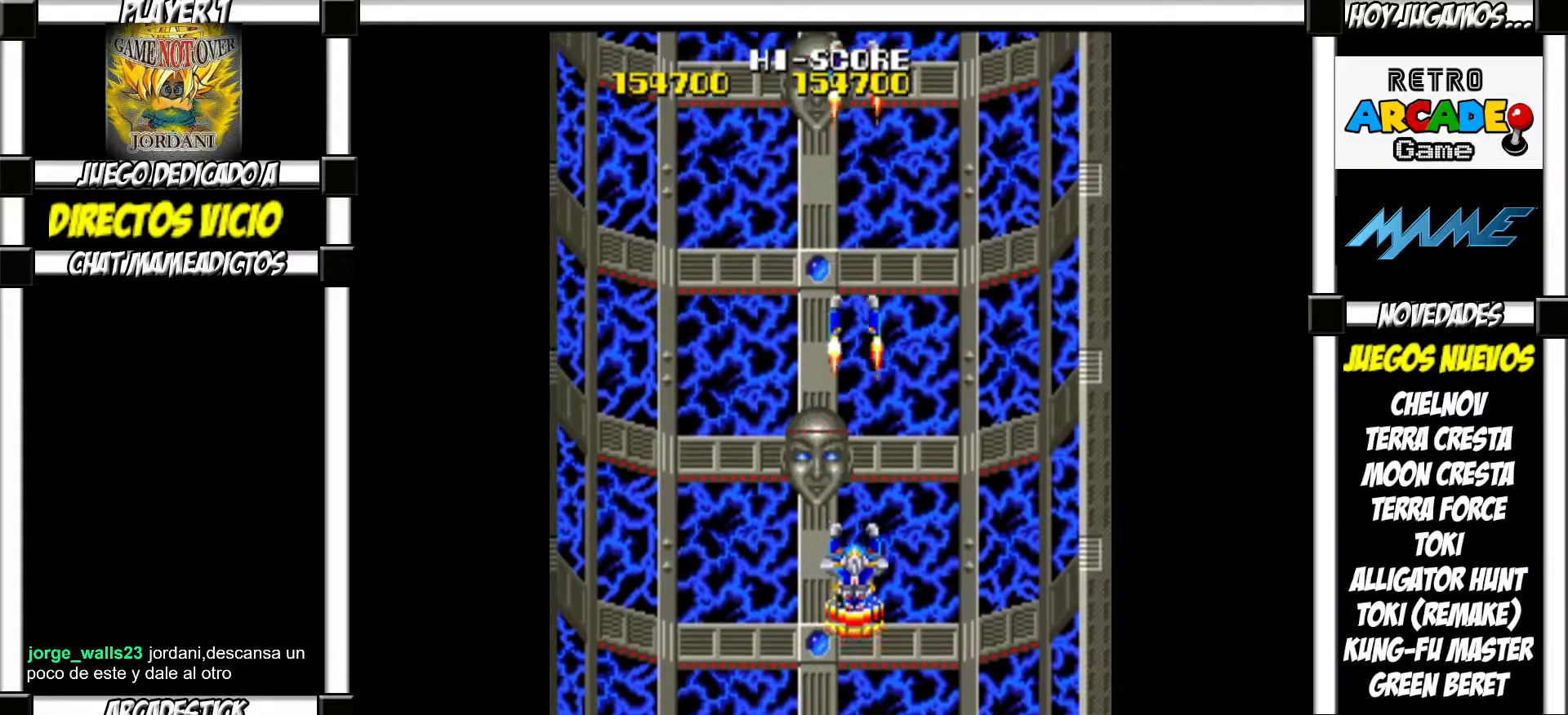
{"buttons": [], "events": [[33, "SQUARE", "up"], [150, "SQUARE", "down"], [183, "SQUARE", "up"], [300, "SQUARE", "down"], [333, "SQUARE", "up"], [433, "SQUARE", "down"], [467, "SQUARE", "up"]]}
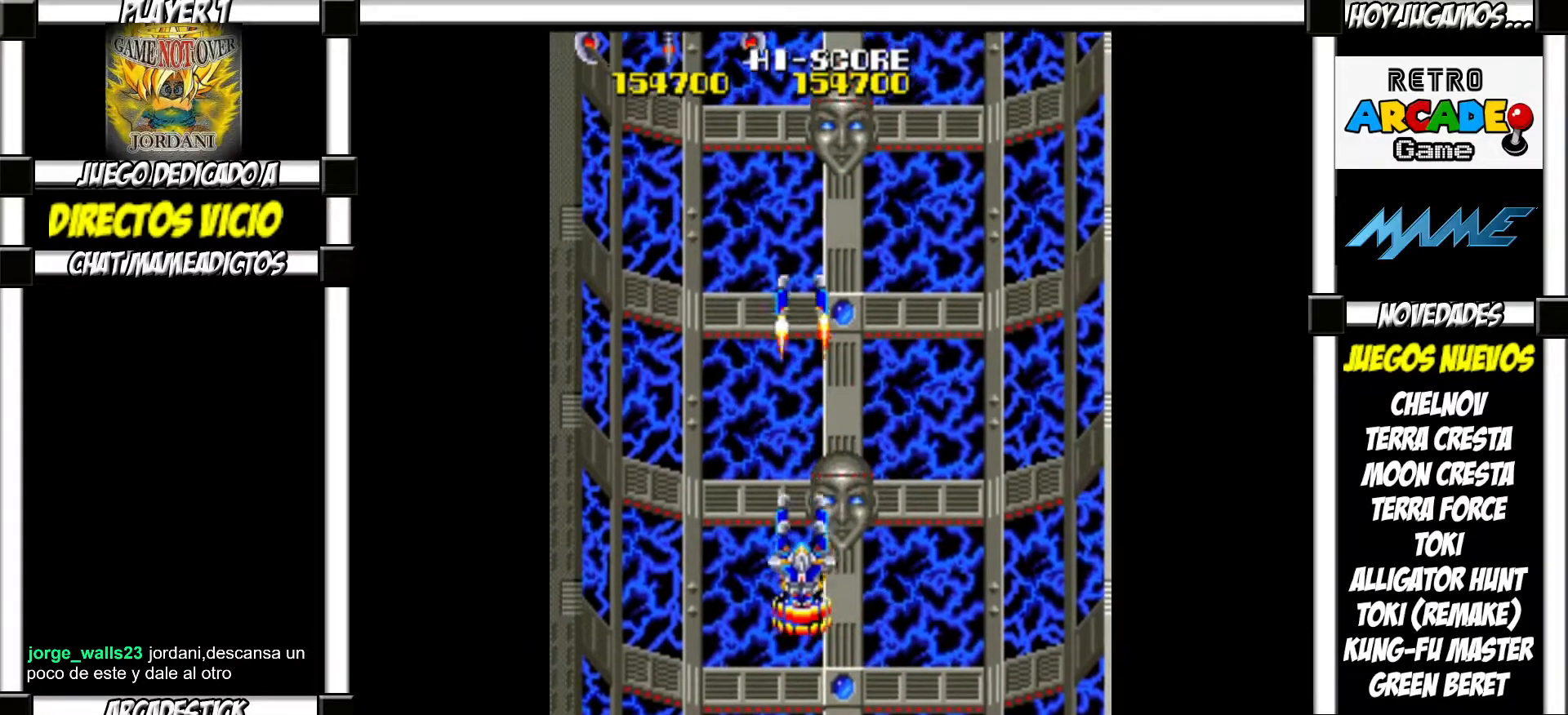
{"buttons": [], "events": [[50, "SQUARE", "down"], [100, "SQUARE", "up"], [200, "SQUARE", "down"], [250, "SQUARE", "up"], [350, "SQUARE", "down"], [383, "SQUARE", "up"], [450, "SQUARE", "down"], [500, "SQUARE", "up"]]}
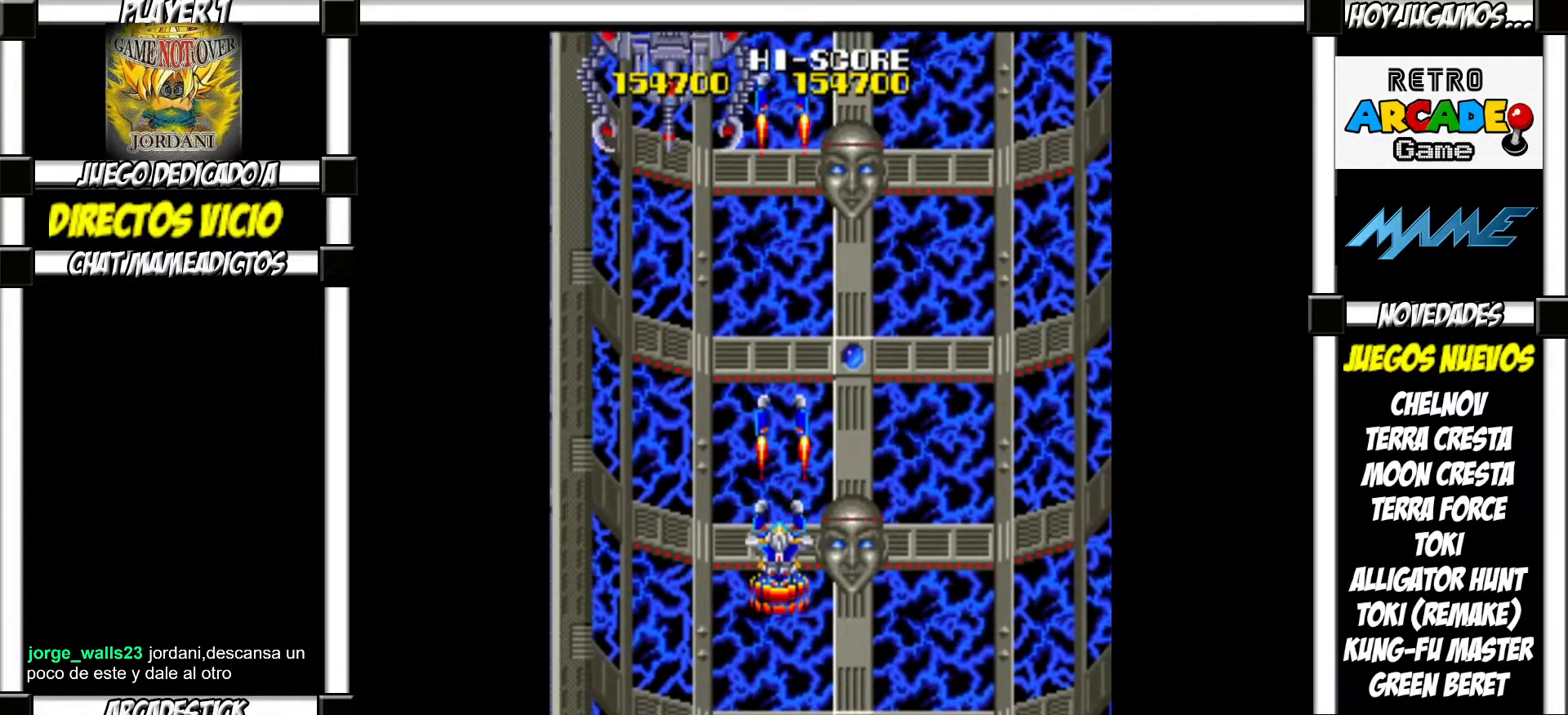
{"buttons": ["SQUARE"], "events": [[100, "SQUARE", "down"], [150, "SQUARE", "up"], [233, "SQUARE", "down"], [283, "SQUARE", "up"], [367, "SQUARE", "down"], [400, "SQUARE", "up"], [500, "SQUARE", "down"]]}
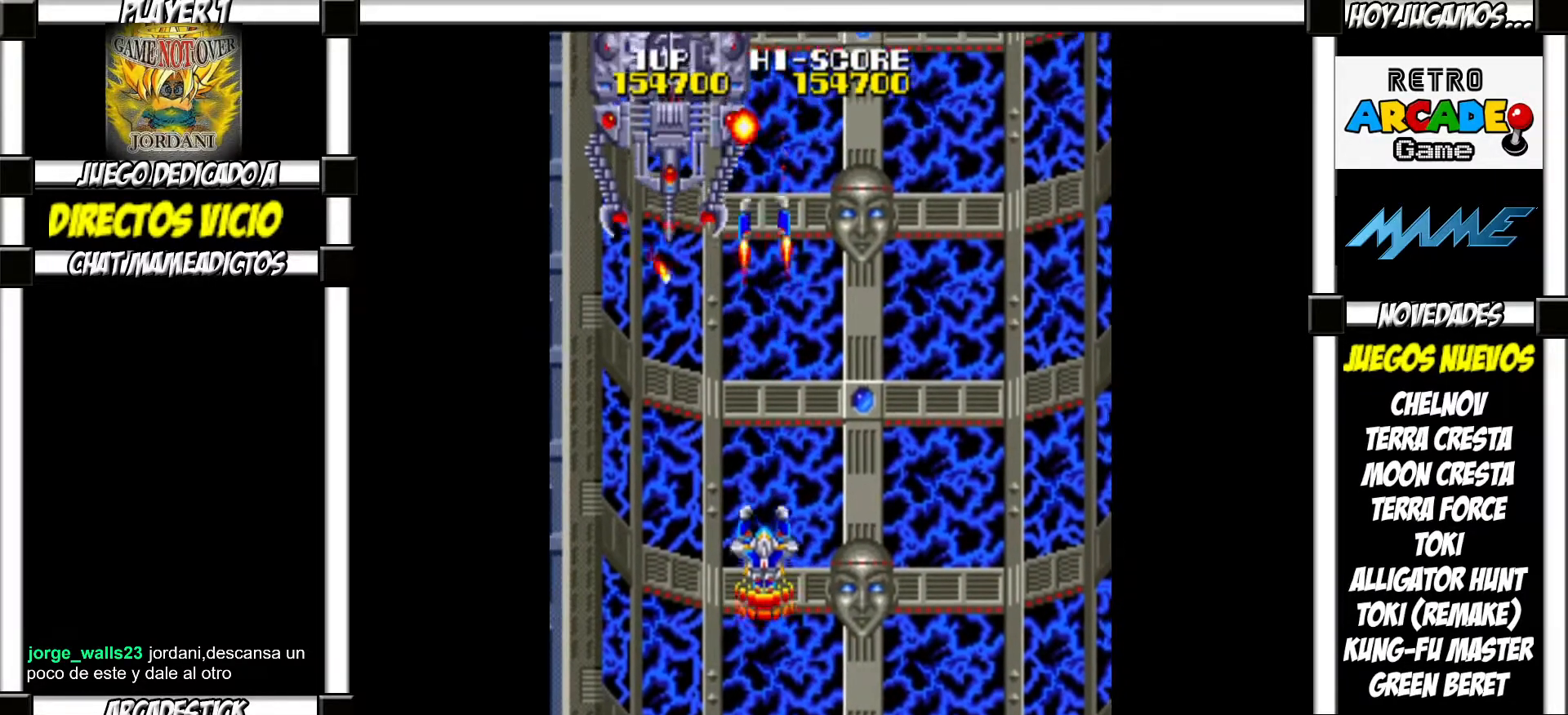
{"buttons": [], "events": [[50, "SQUARE", "up"], [133, "SQUARE", "down"], [183, "SQUARE", "up"], [283, "SQUARE", "down"], [317, "SQUARE", "up"], [417, "SQUARE", "down"], [483, "SQUARE", "up"]]}
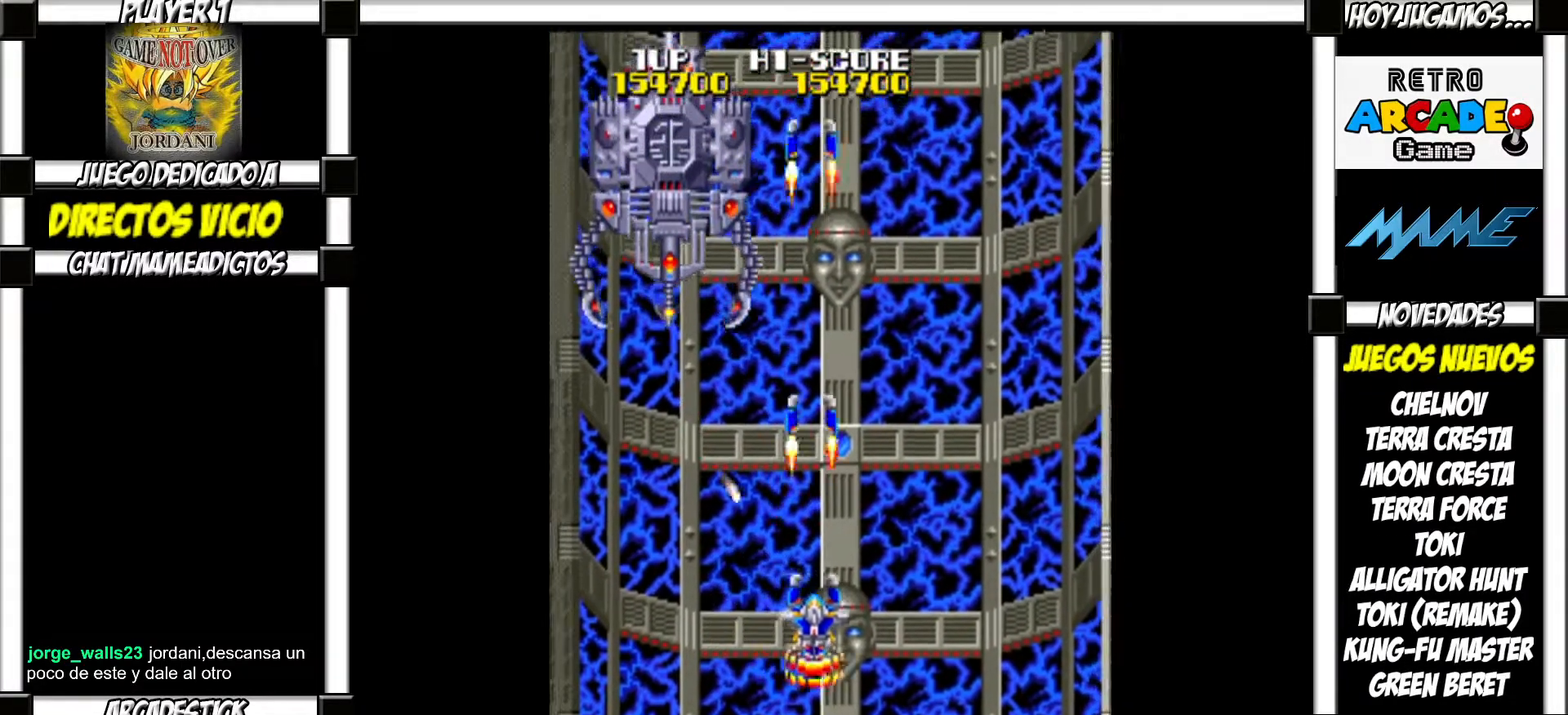
{"buttons": [], "events": [[83, "SQUARE", "down"], [133, "SQUARE", "up"], [233, "SQUARE", "down"], [283, "SQUARE", "up"], [383, "SQUARE", "down"], [433, "SQUARE", "up"]]}
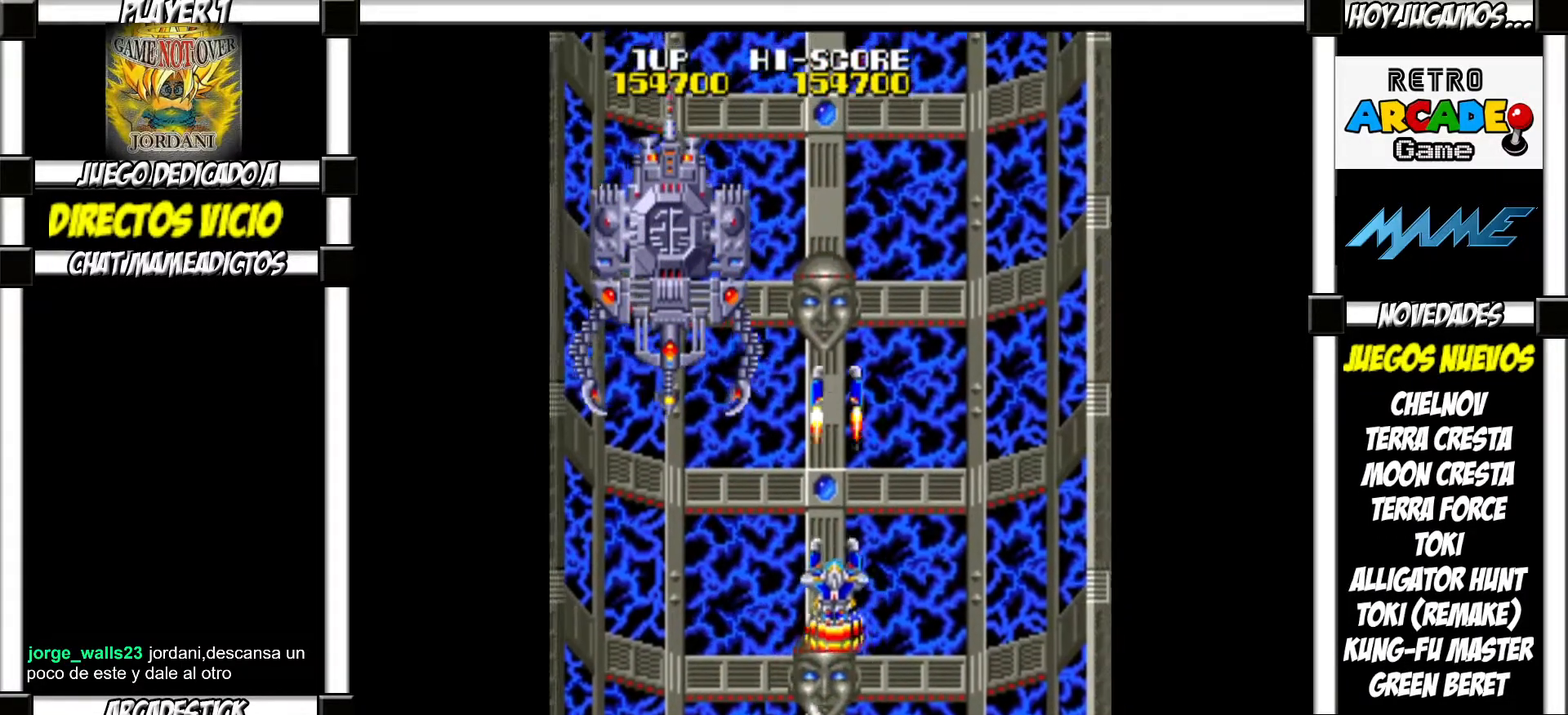
{"buttons": ["SQUARE"], "events": [[33, "SQUARE", "down"], [83, "SQUARE", "up"], [183, "SQUARE", "down"], [233, "SQUARE", "up"], [333, "SQUARE", "down"], [383, "SQUARE", "up"], [467, "SQUARE", "down"]]}
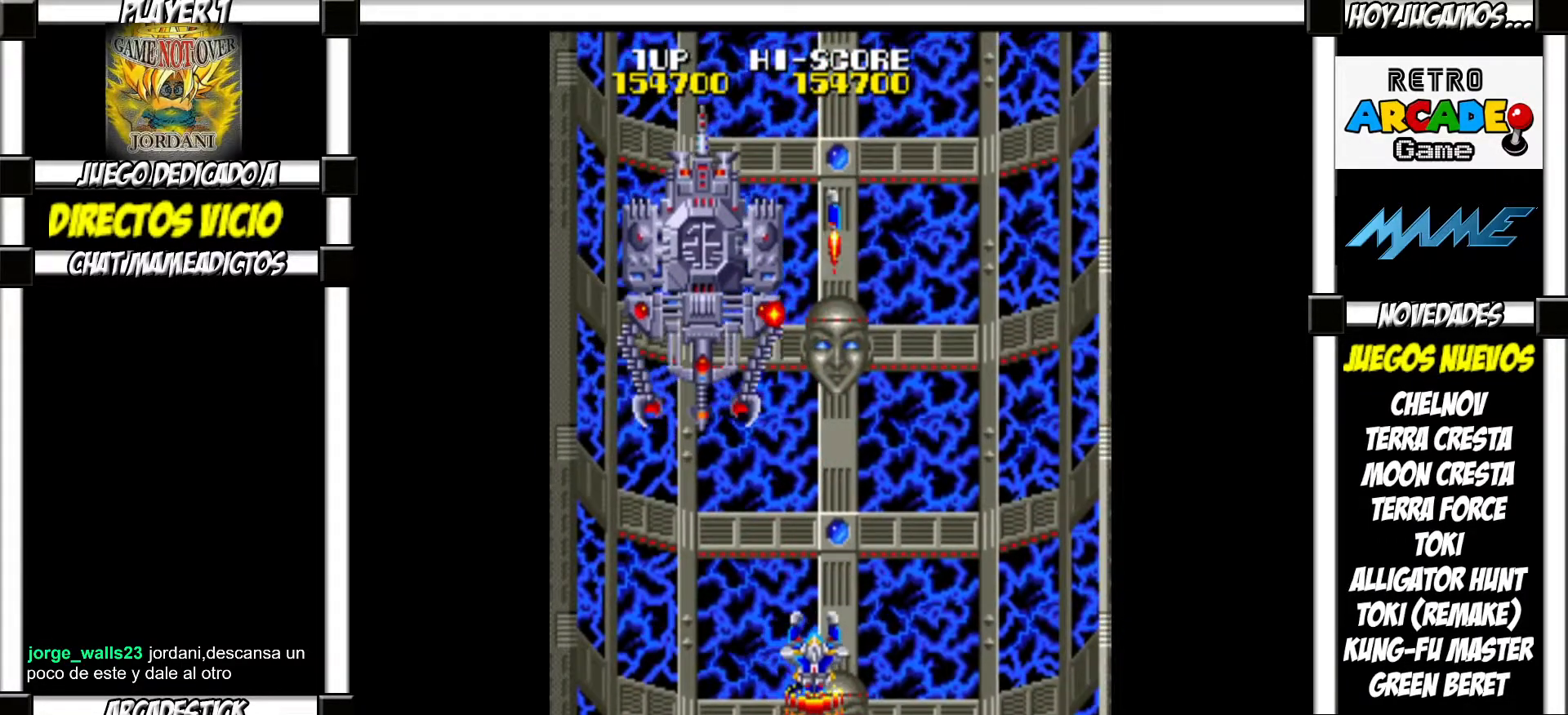
{"buttons": [], "events": [[17, "SQUARE", "up"], [117, "SQUARE", "down"], [167, "SQUARE", "up"], [267, "SQUARE", "down"], [300, "SQUARE", "up"], [383, "SQUARE", "down"], [433, "SQUARE", "up"]]}
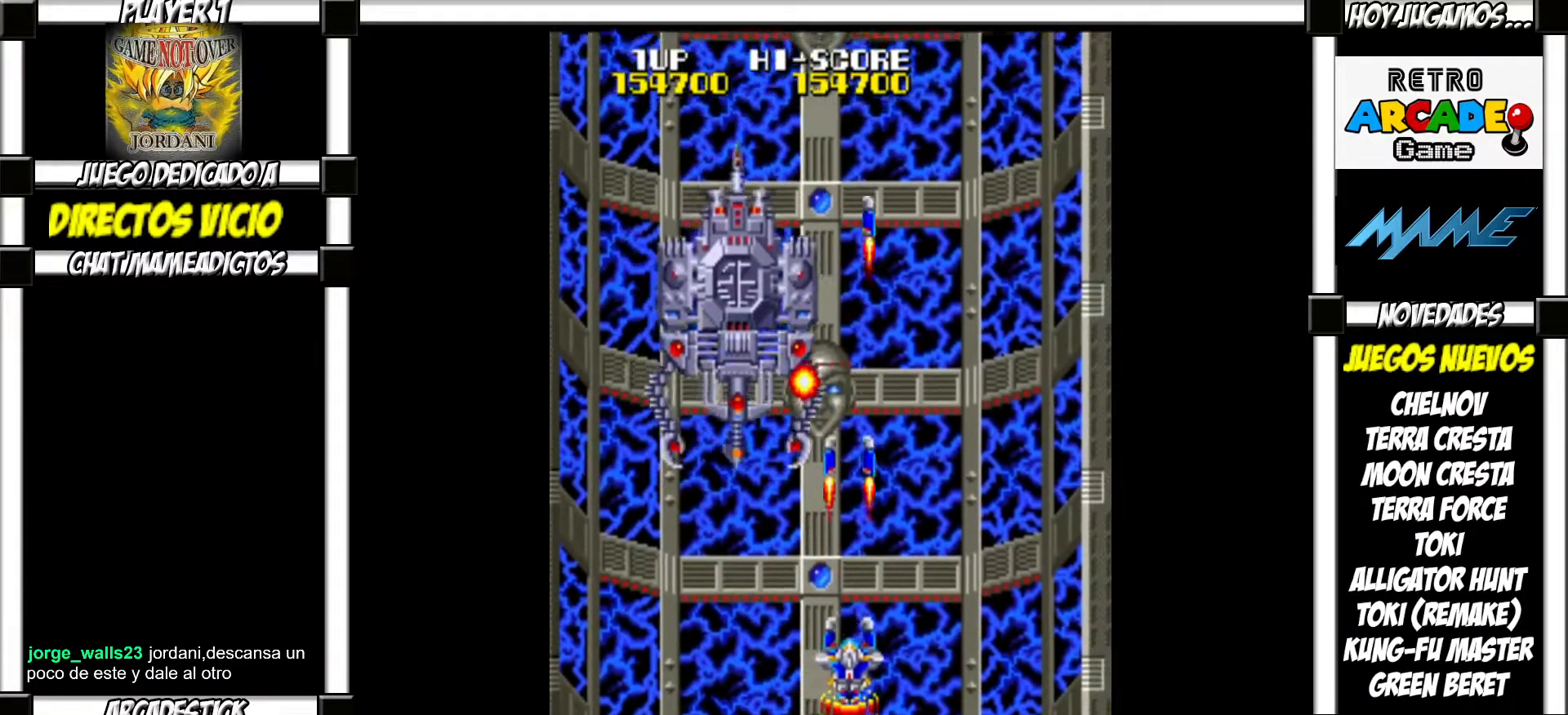
{"buttons": [], "events": [[33, "SQUARE", "down"], [83, "SQUARE", "up"], [167, "SQUARE", "down"], [217, "SQUARE", "up"], [300, "SQUARE", "down"], [333, "SQUARE", "up"], [450, "SQUARE", "down"], [483, "SQUARE", "up"]]}
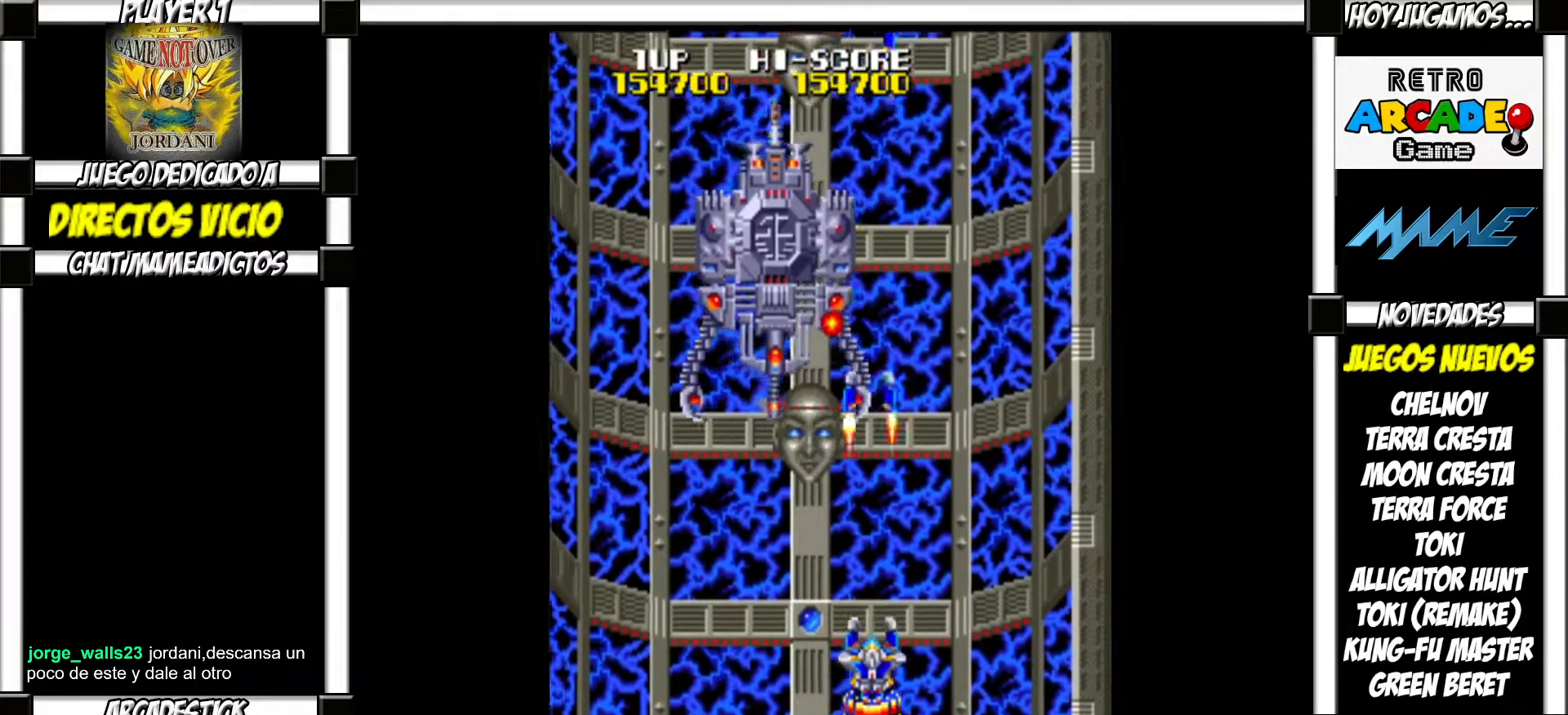
{"buttons": ["SQUARE"], "events": [[83, "SQUARE", "down"], [117, "SQUARE", "up"], [217, "SQUARE", "down"], [250, "SQUARE", "up"], [350, "SQUARE", "down"], [400, "SQUARE", "up"], [483, "SQUARE", "down"]]}
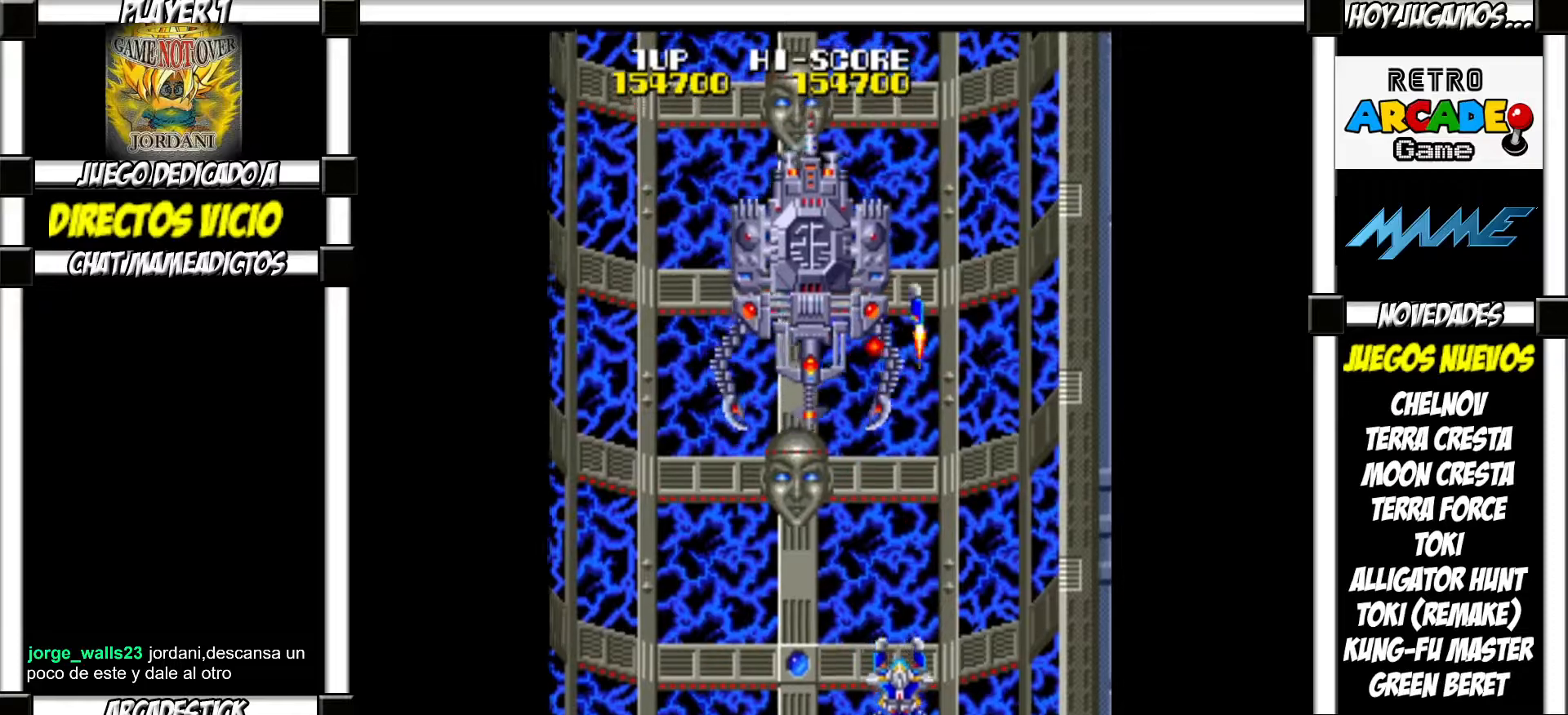
{"buttons": [], "events": [[33, "SQUARE", "up"], [117, "SQUARE", "down"], [150, "SQUARE", "up"], [250, "SQUARE", "down"], [300, "SQUARE", "up"], [383, "SQUARE", "down"], [433, "SQUARE", "up"]]}
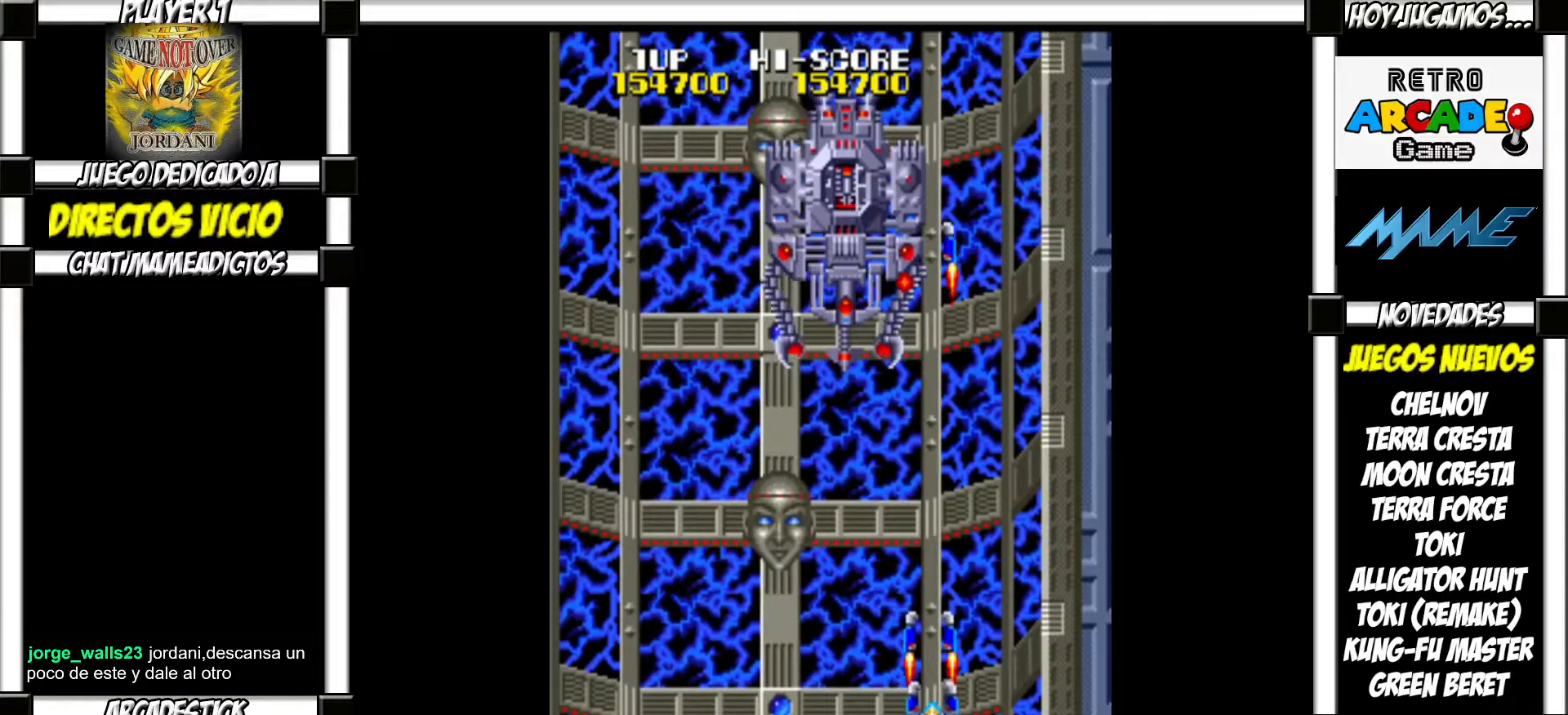
{"buttons": [], "events": [[33, "SQUARE", "down"], [67, "SQUARE", "up"], [167, "SQUARE", "down"], [200, "SQUARE", "up"], [317, "SQUARE", "down"], [350, "SQUARE", "up"], [417, "SQUARE", "down"], [467, "SQUARE", "up"]]}
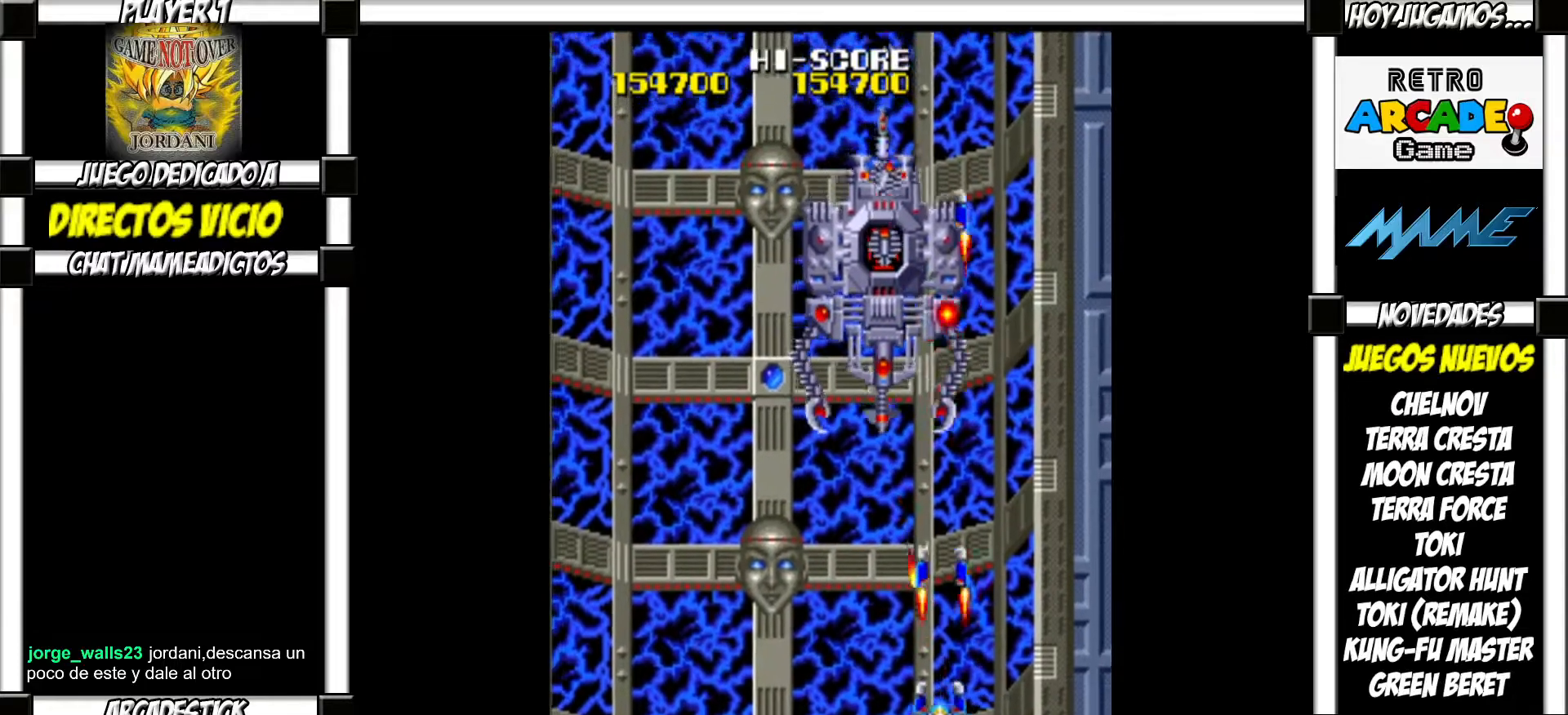
{"buttons": [], "events": [[33, "SQUARE", "down"], [100, "SQUARE", "up"], [167, "SQUARE", "down"], [200, "SQUARE", "up"], [267, "SQUARE", "down"], [333, "SQUARE", "up"], [400, "SQUARE", "down"], [467, "SQUARE", "up"]]}